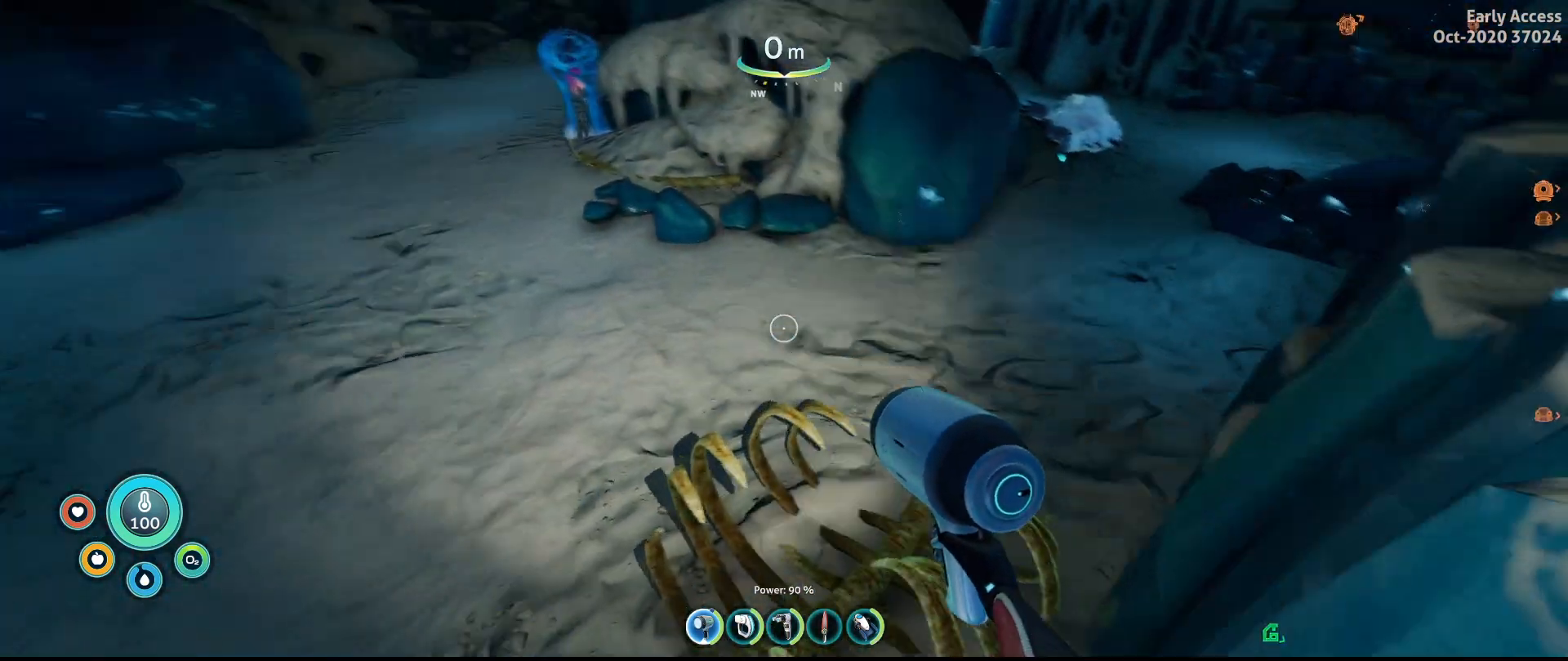
Gameplay with keyboard and mouse; each line is a JSON object with the keys and mouse buttons held at the frame after it. "events" lists presses ("down") and releases ("up") of "a", "ctrl", "d", "e", "q", "s", "shift", "space", "w", "mouse_left", "mouse_wheel", "mouse_right", "mouse_mb4" and "mouse_mb5" between this image and that frame as [ms after this image, input, new state], when the widget could be followed in between. "mouse_left", "mouse_wheel", "mouse_right", "mouse_mb4", "mouse_mb5" = the "left", "wheel", "right", "mb4", "mb5" buttons of the "mouse" list. No other keys are recorded. "wheel" means that the mouse wheel is clicked or scrolled. Not read: mouse_move.
{"keys": ["a"], "mouse": [], "events": [[100, "a", "down"], [267, "w", "up"]]}
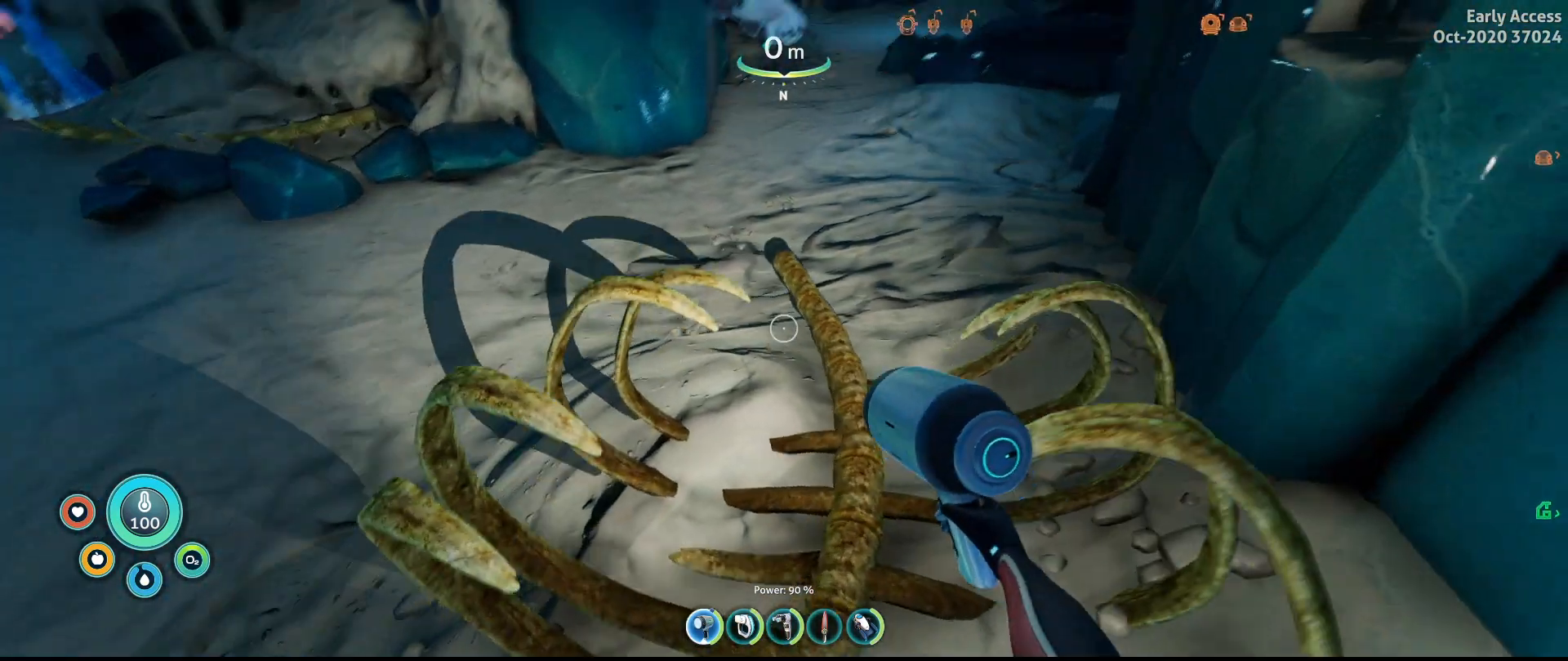
{"keys": ["a"], "mouse": [], "events": [[233, "s", "down"], [333, "s", "up"]]}
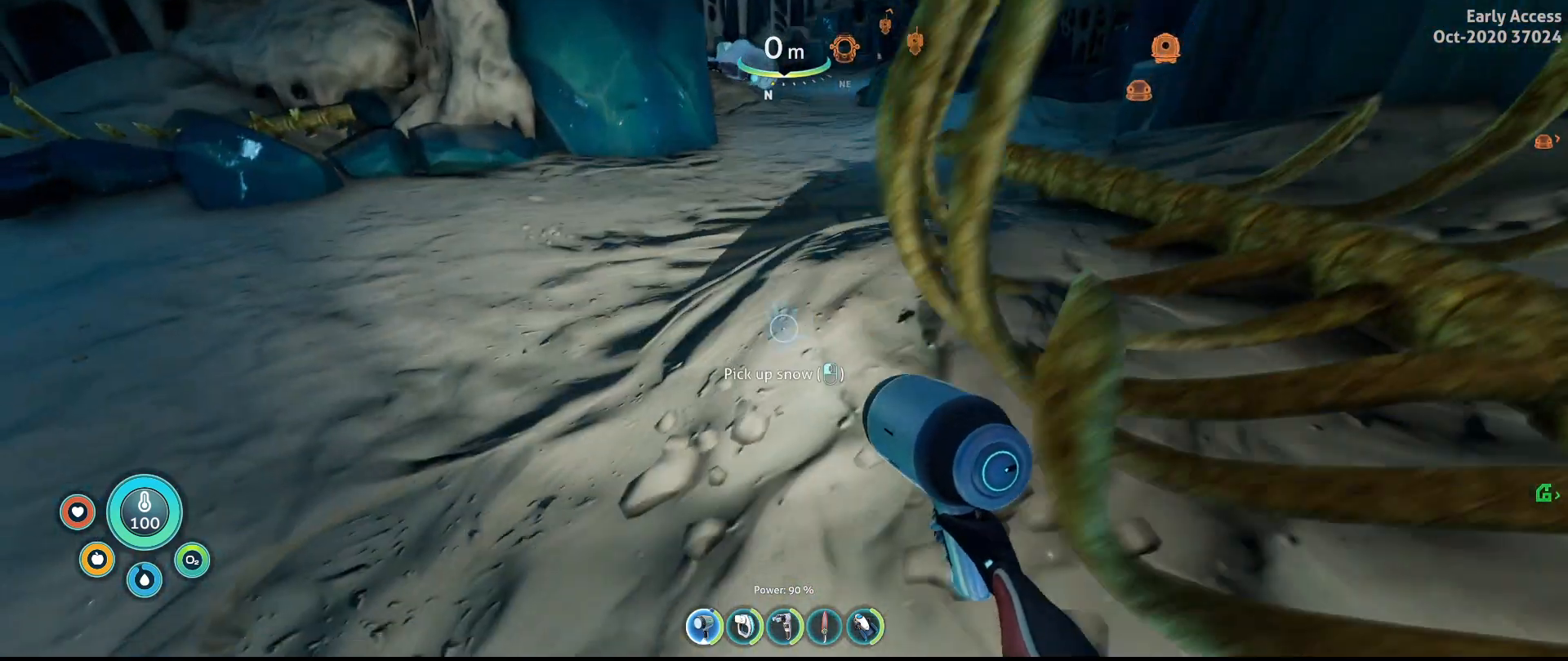
{"keys": ["a", "shift", "w"], "mouse": [], "events": [[33, "w", "down"], [400, "shift", "down"]]}
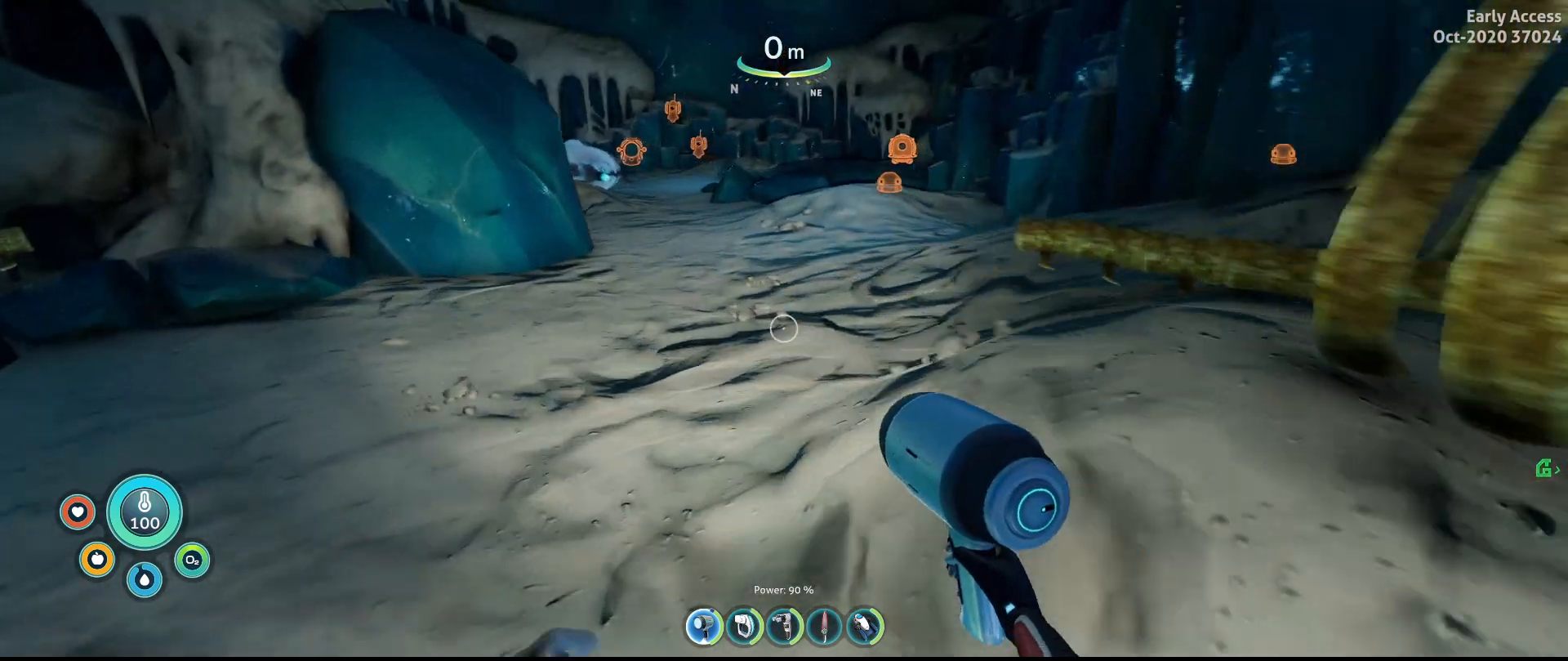
{"keys": ["shift", "w"], "mouse": [], "events": [[33, "a", "up"]]}
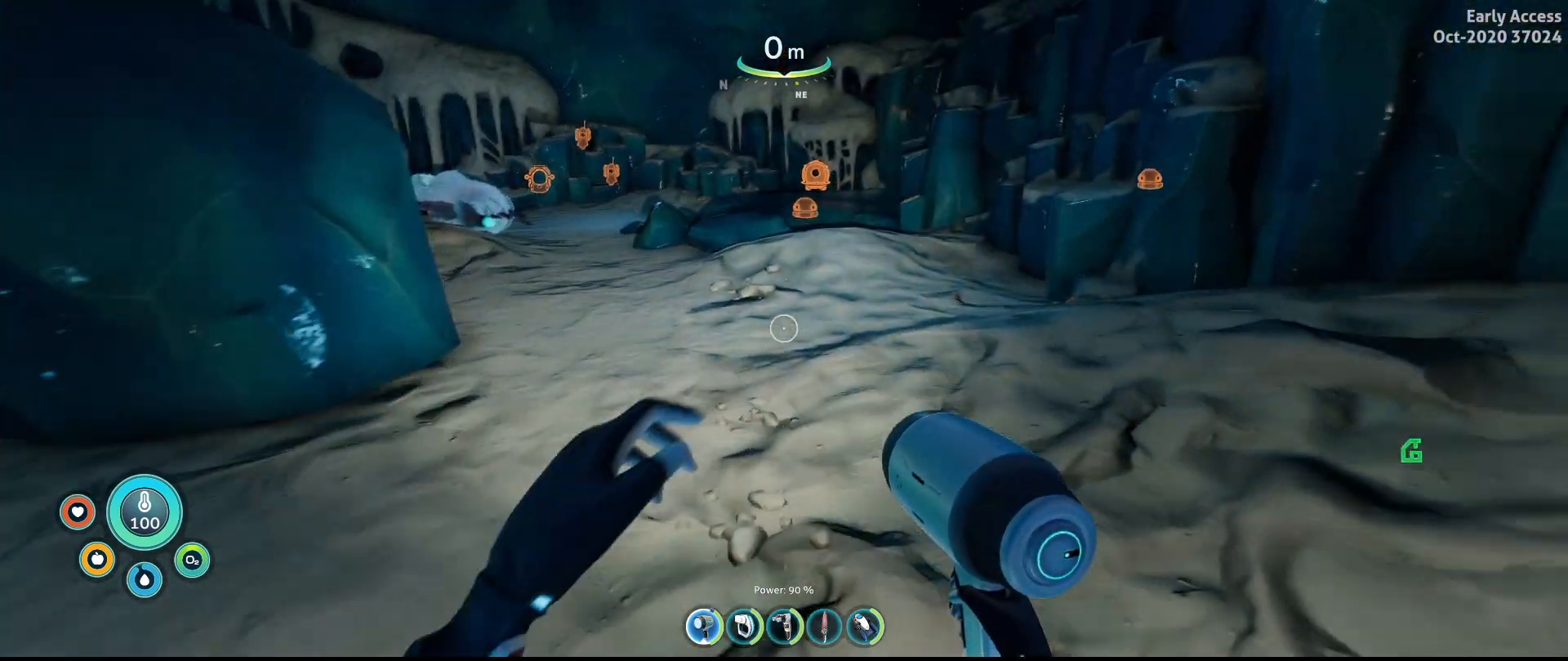
{"keys": ["shift", "space", "w"], "mouse": [], "events": [[467, "space", "down"]]}
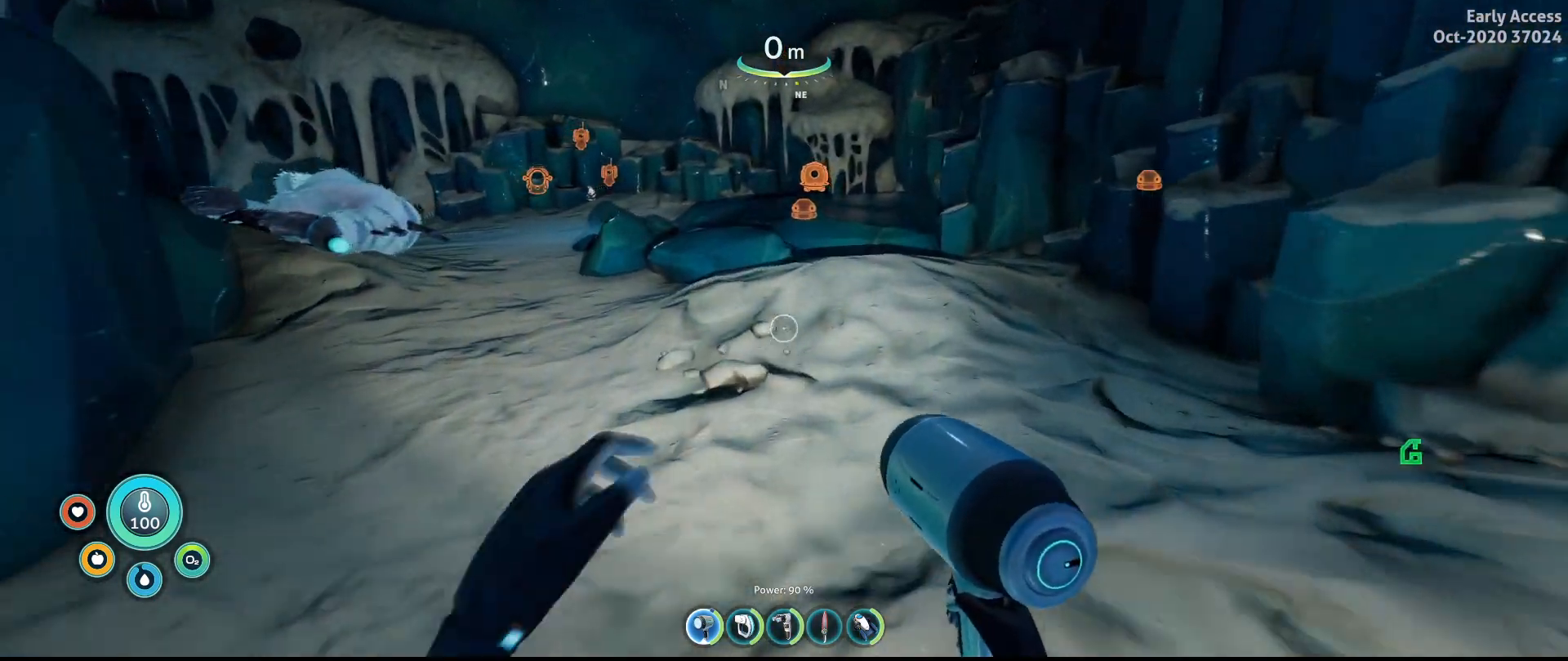
{"keys": ["shift", "w"], "mouse": [], "events": [[500, "space", "up"]]}
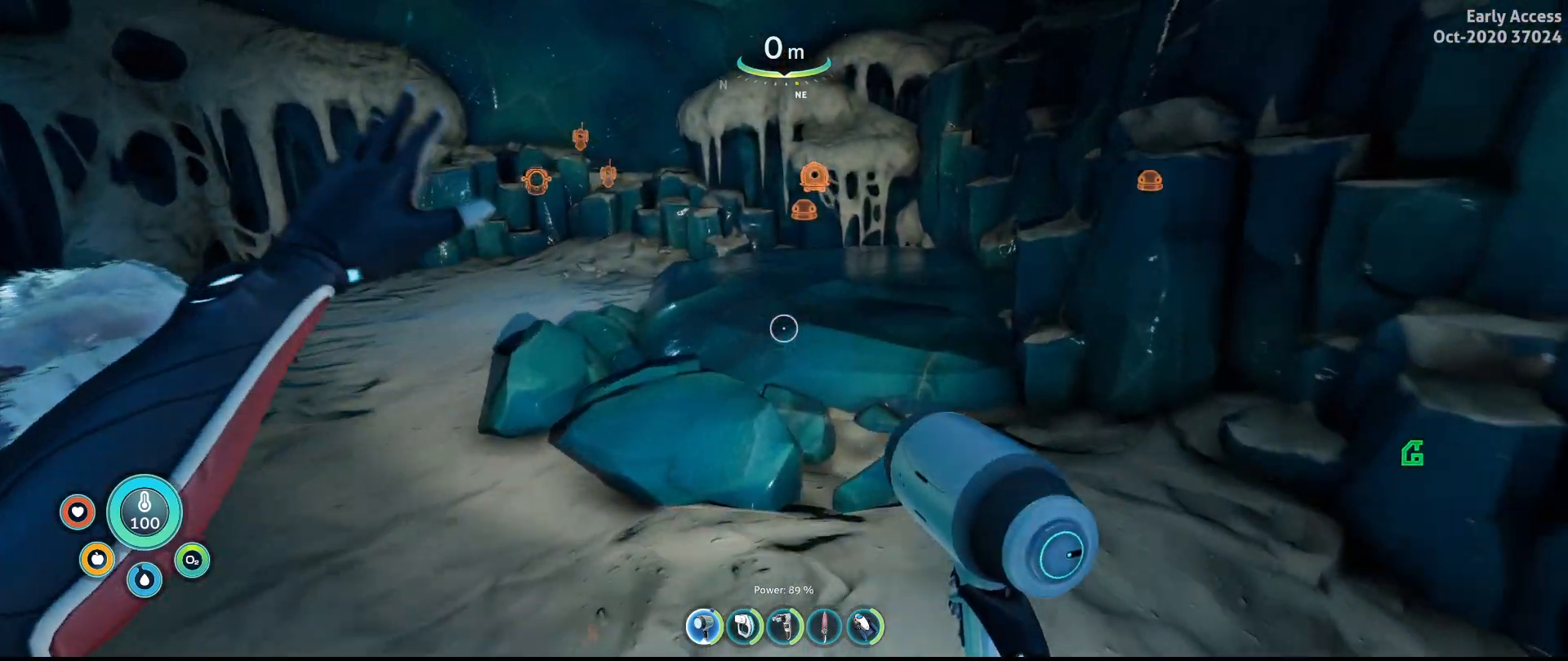
{"keys": ["shift", "space", "w"], "mouse": [], "events": [[267, "space", "down"]]}
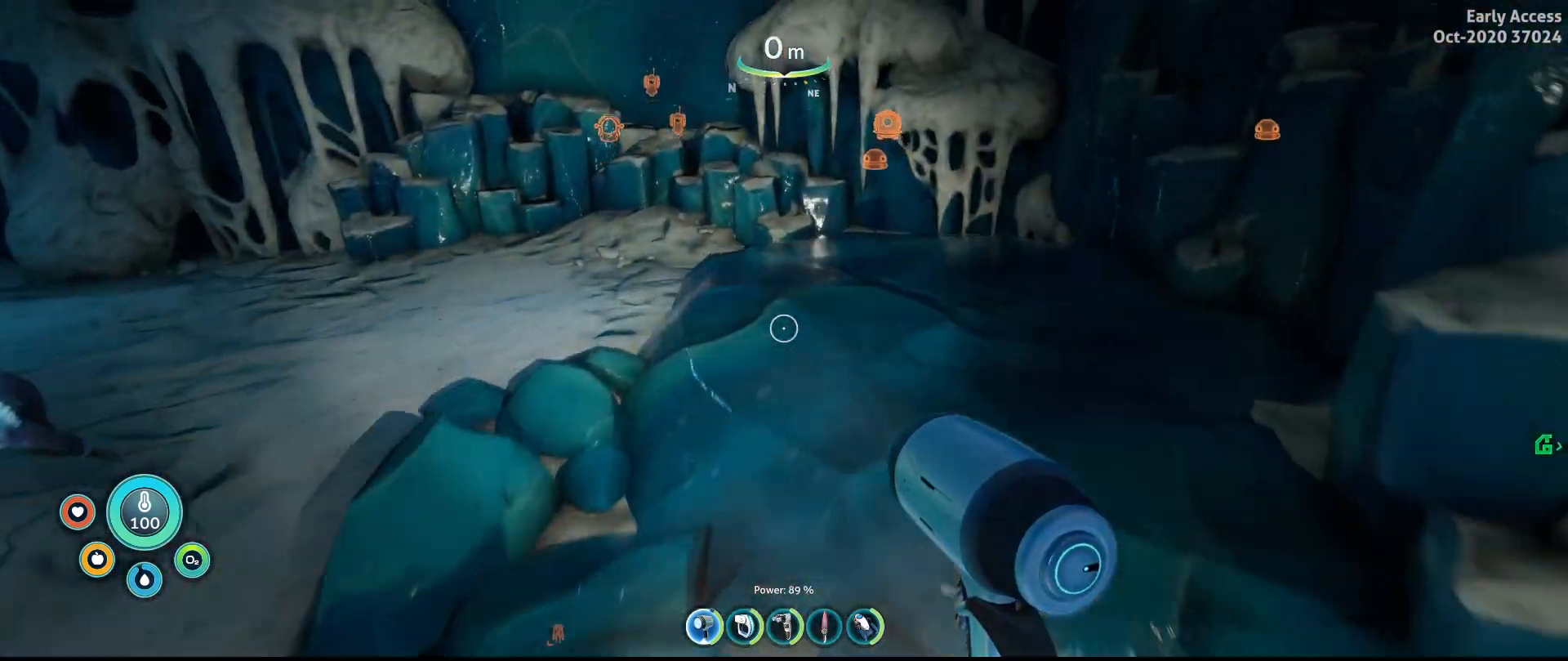
{"keys": ["shift", "w"], "mouse": [], "events": [[200, "space", "up"]]}
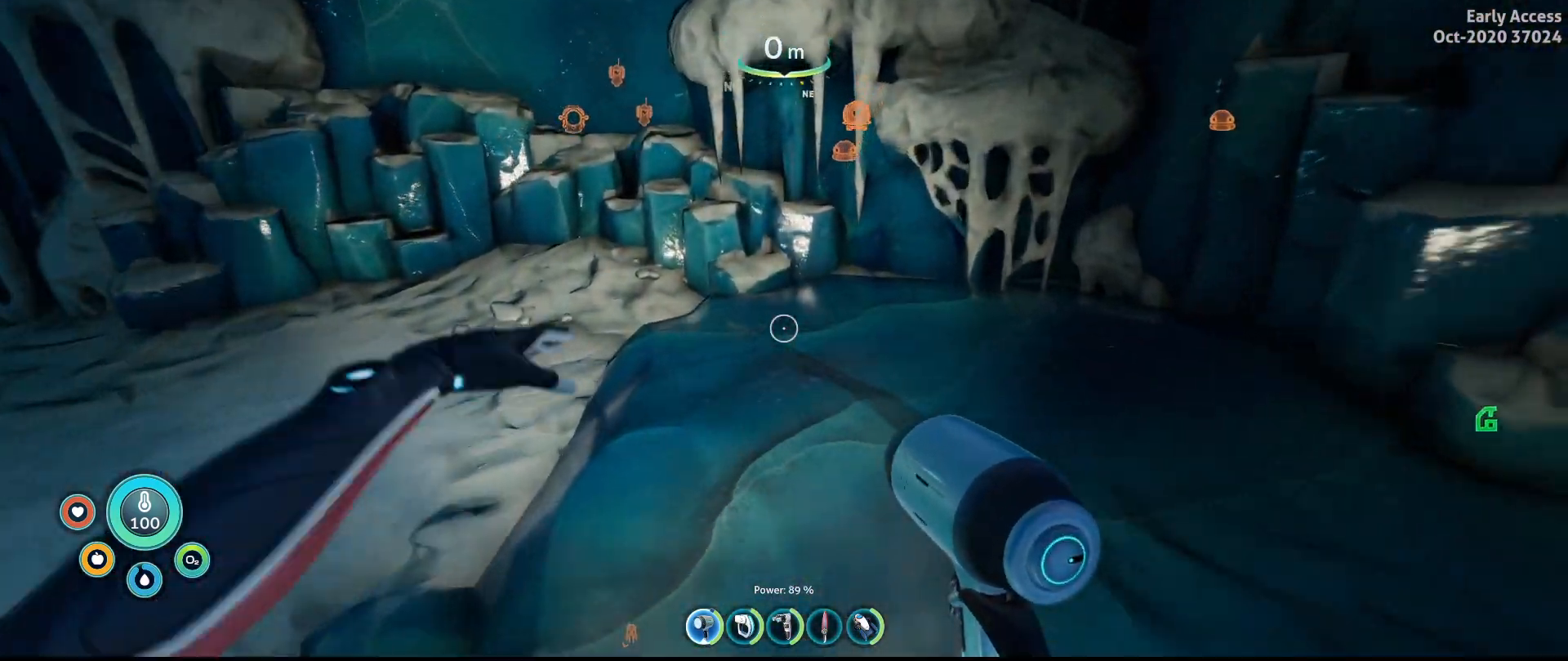
{"keys": ["d", "shift", "space", "w"], "mouse": [], "events": [[167, "d", "down"], [500, "space", "down"]]}
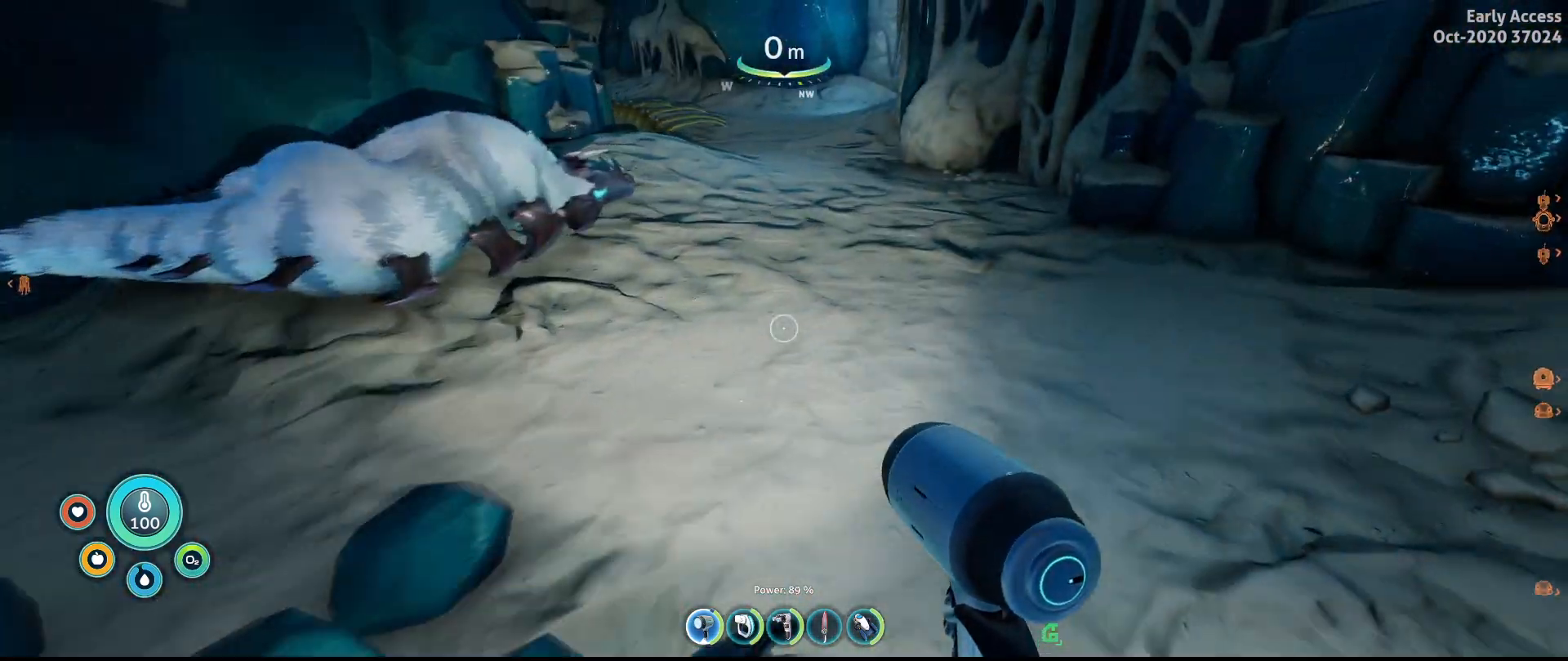
{"keys": [], "mouse": [], "events": [[133, "space", "up"], [167, "d", "up"], [200, "shift", "up"], [433, "w", "up"]]}
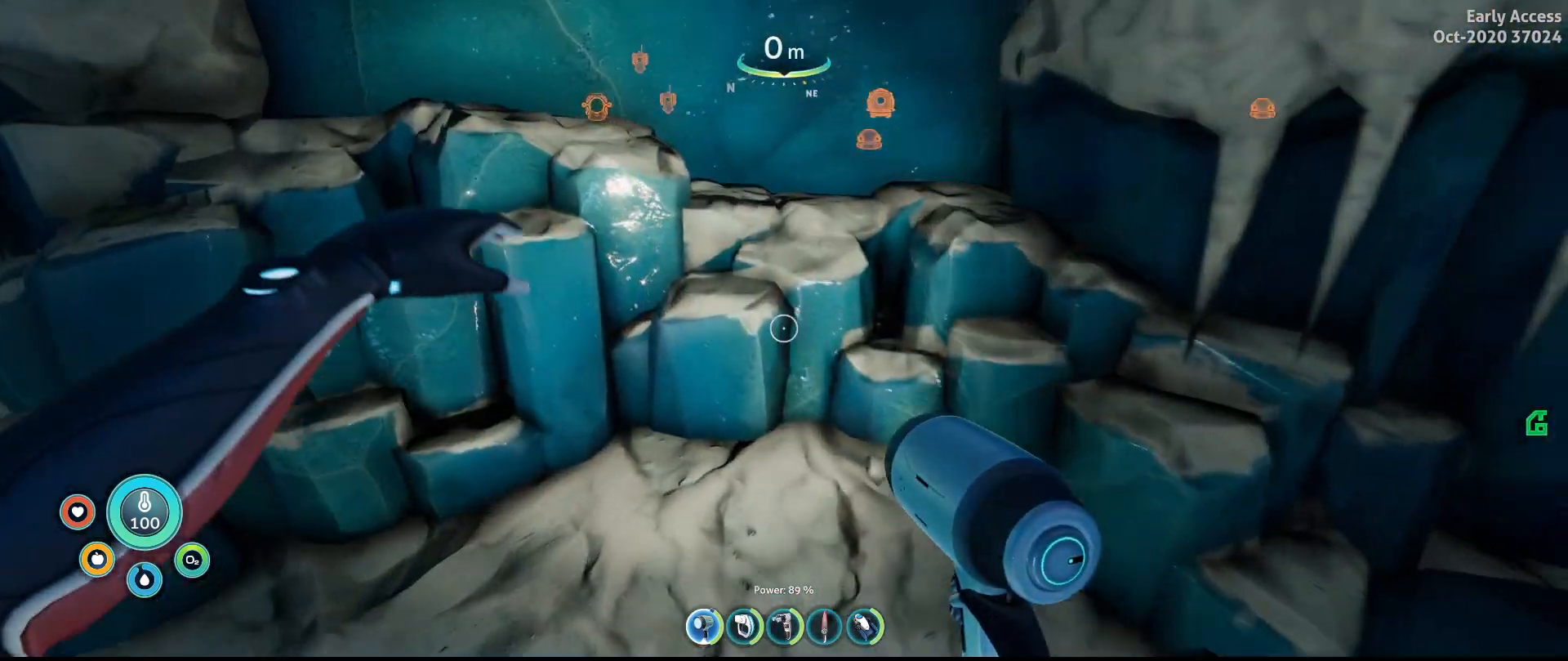
{"keys": ["w"], "mouse": [], "events": [[167, "a", "down"], [333, "w", "down"], [433, "a", "up"]]}
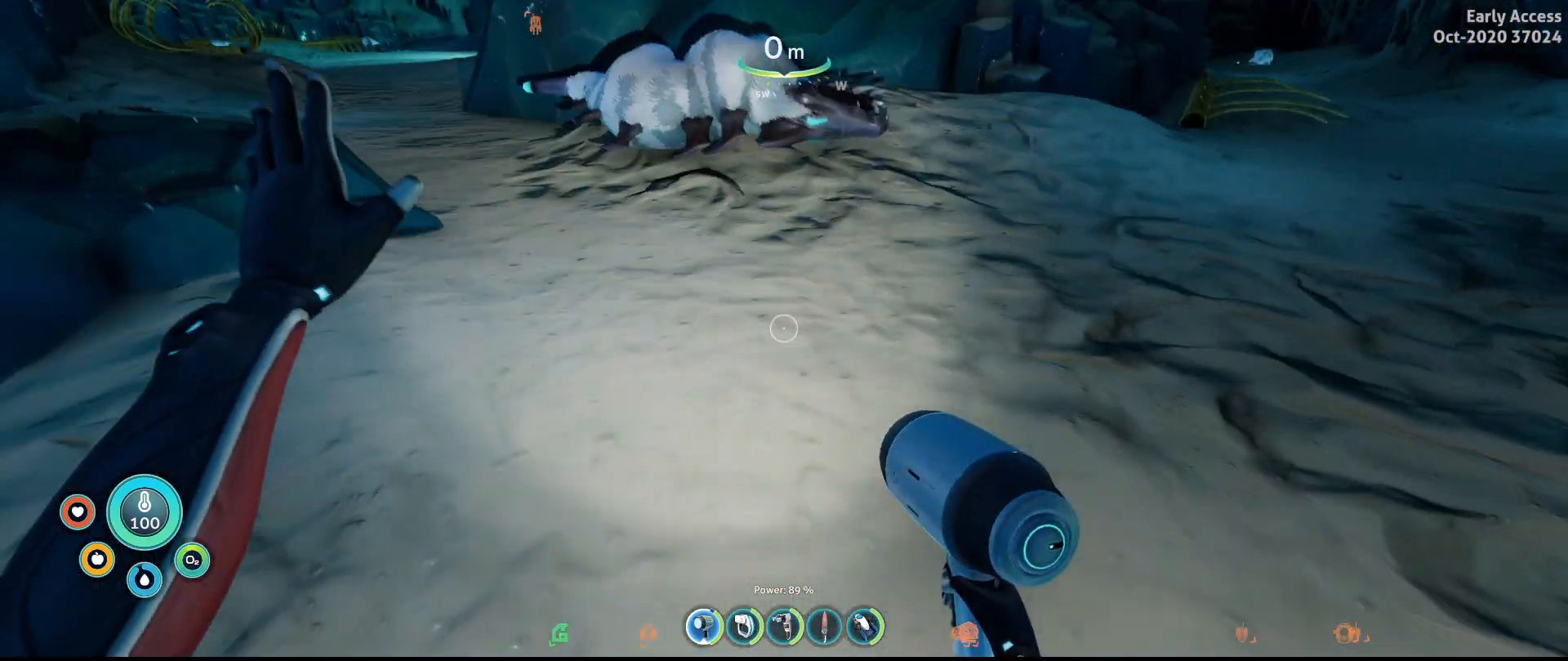
{"keys": ["d", "shift", "w"], "mouse": [], "events": [[133, "shift", "down"], [433, "d", "down"]]}
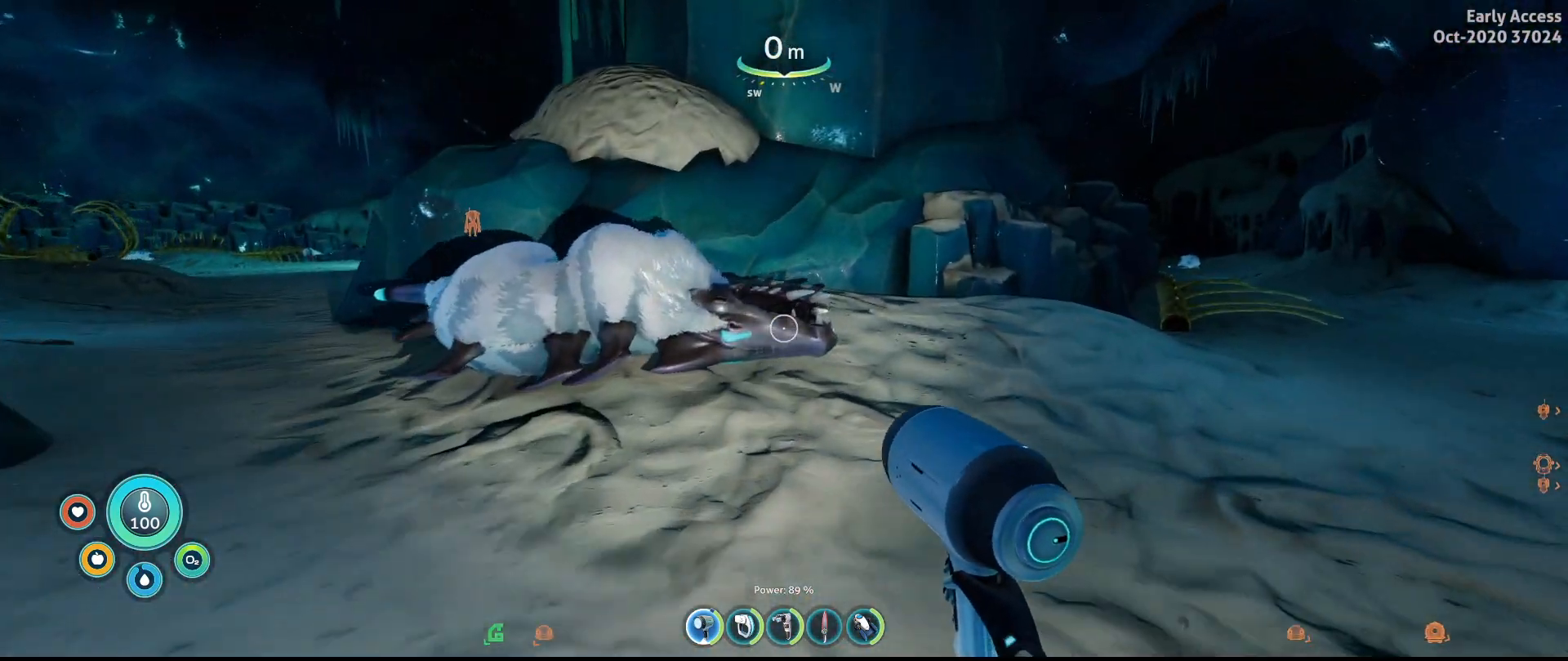
{"keys": ["shift", "w"], "mouse": [], "events": [[300, "d", "up"]]}
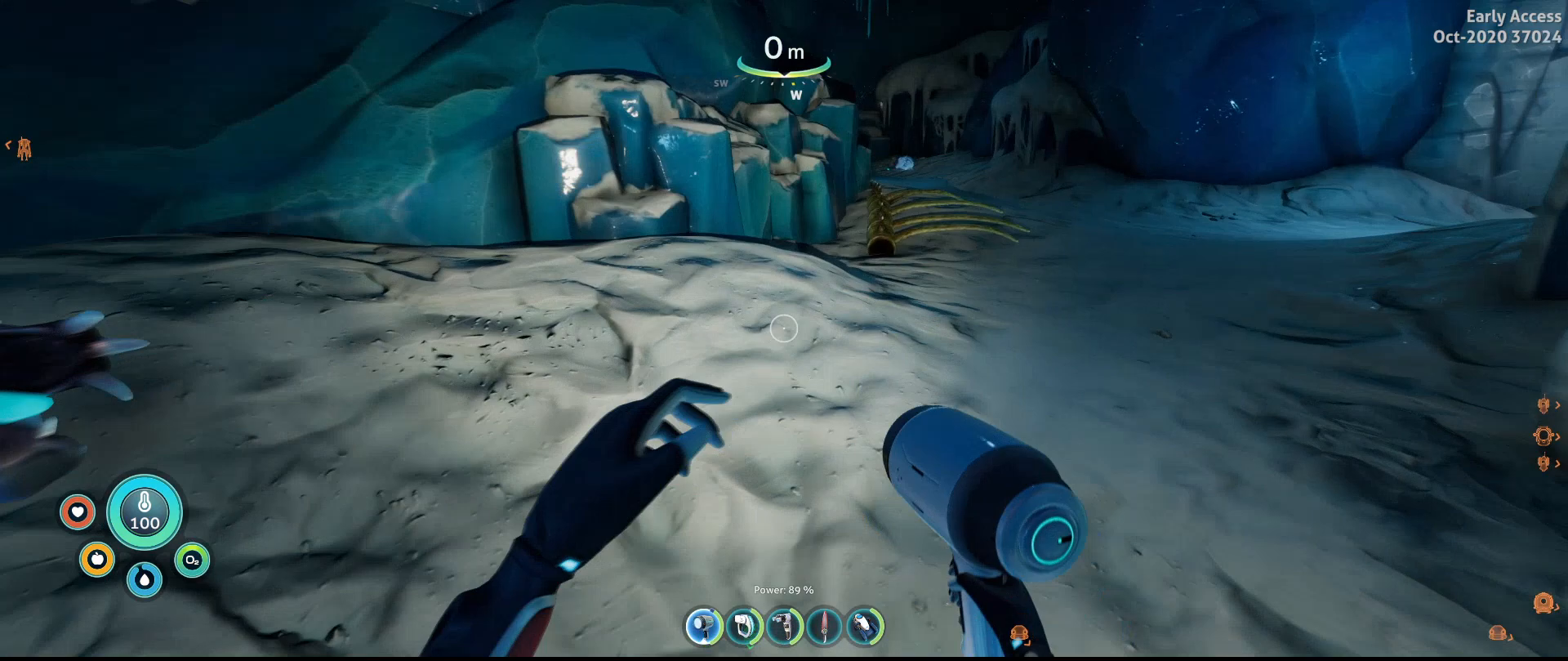
{"keys": ["d", "shift", "w"], "mouse": [], "events": [[333, "d", "down"]]}
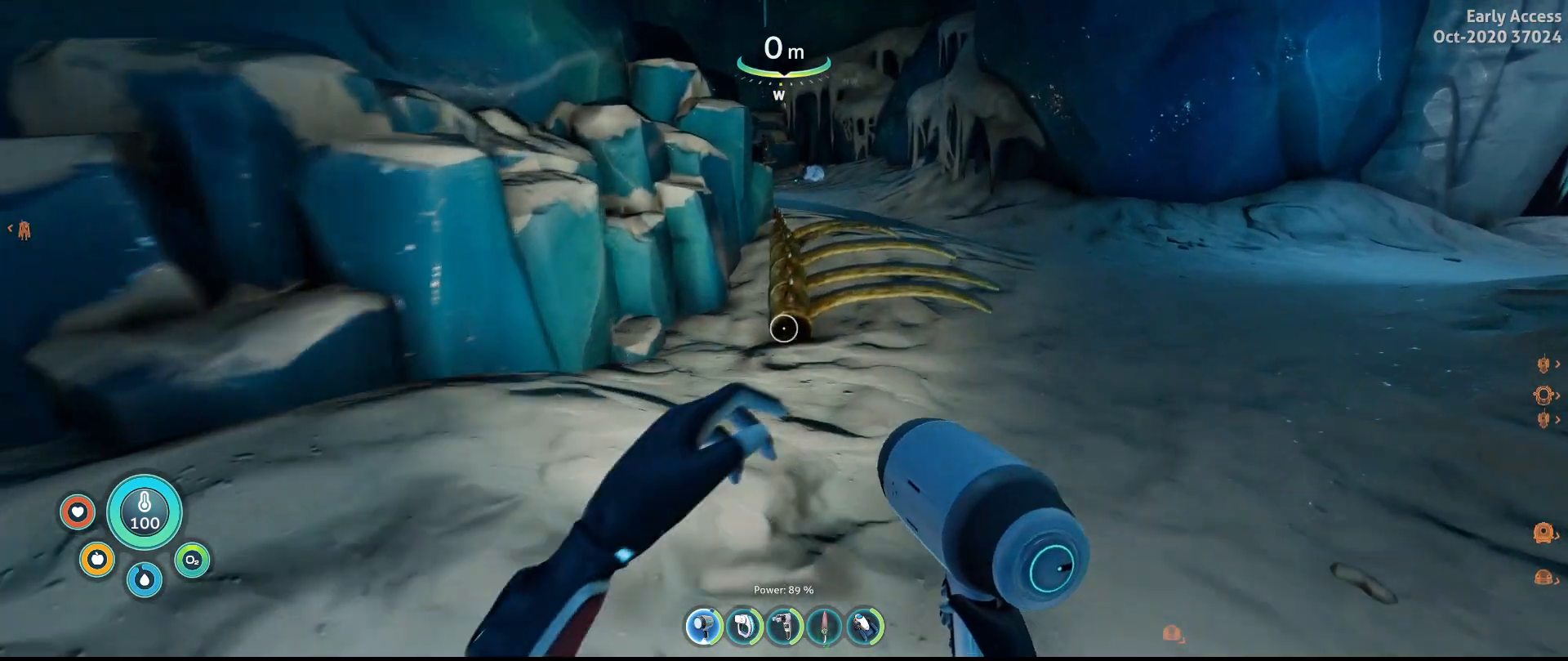
{"keys": ["shift", "w"], "mouse": [], "events": [[333, "d", "up"]]}
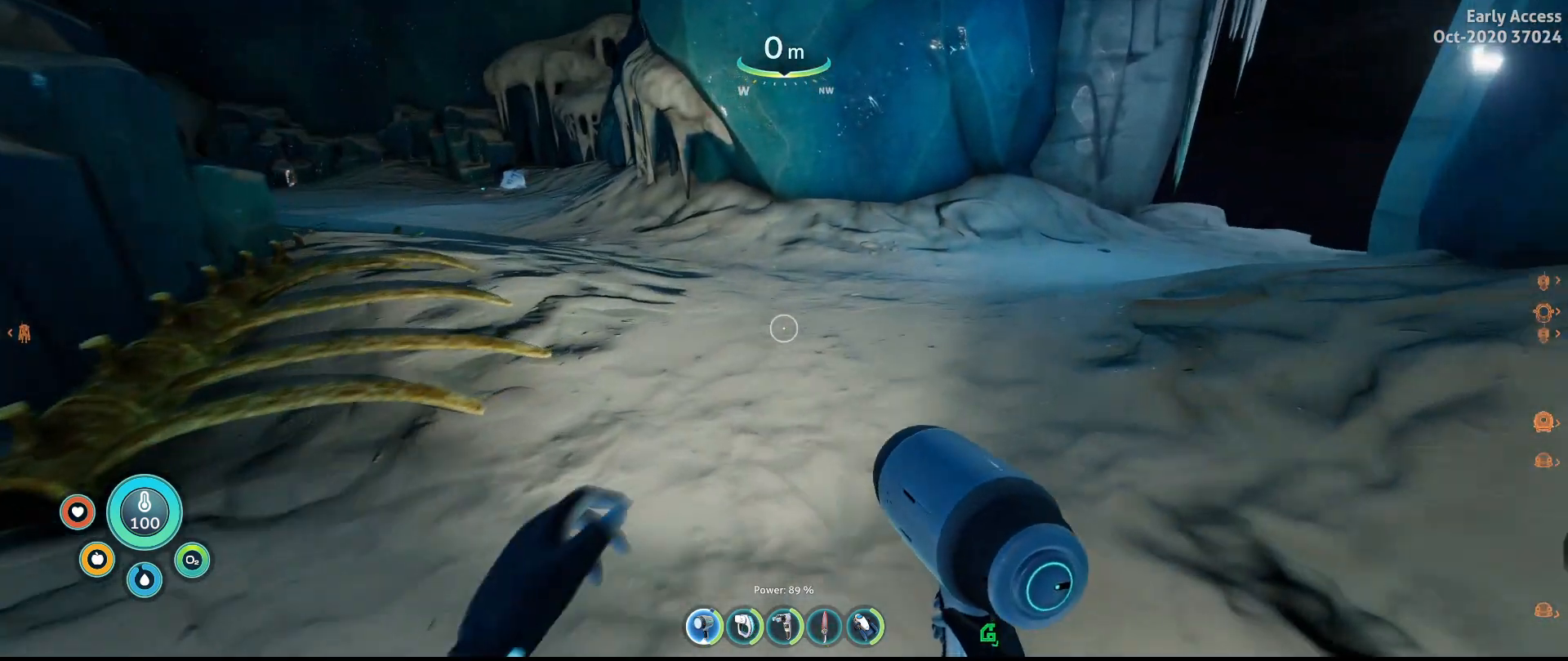
{"keys": ["a", "shift", "w"], "mouse": [], "events": [[433, "a", "down"]]}
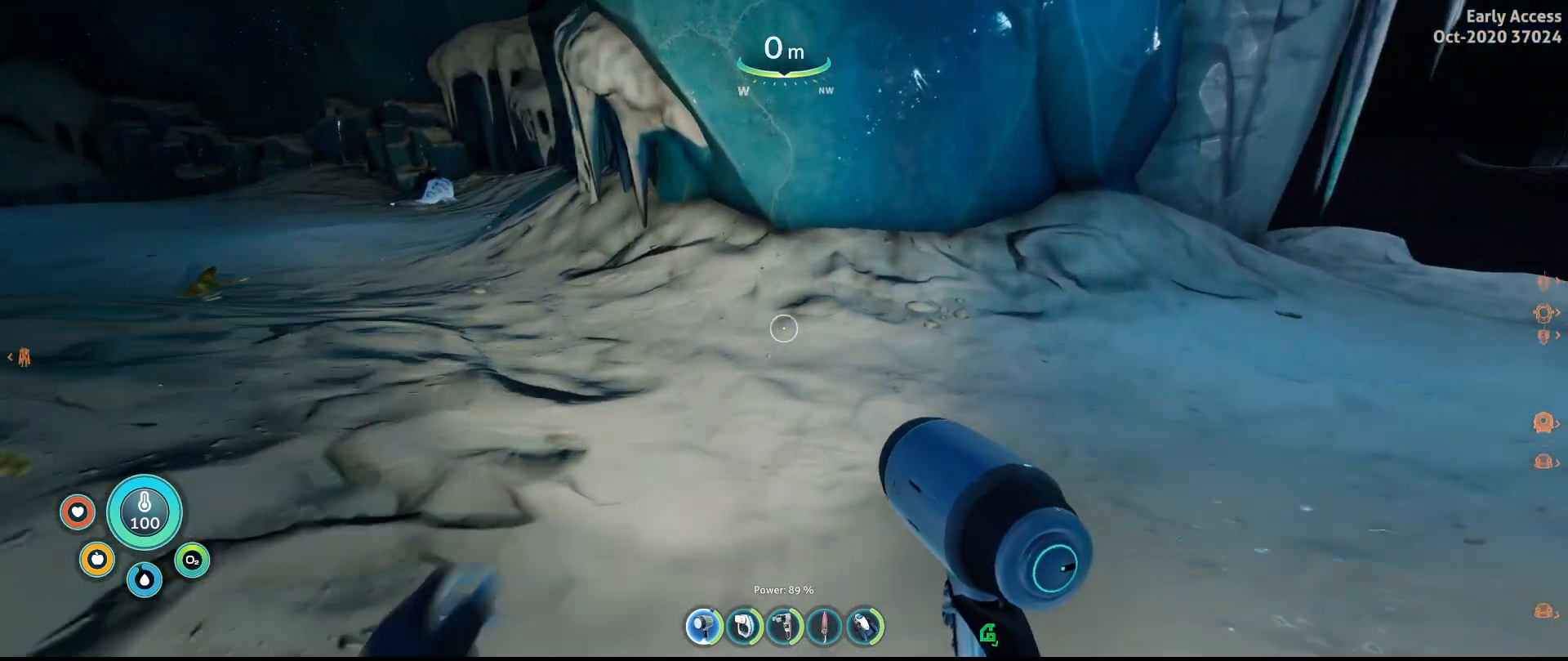
{"keys": ["shift", "w"], "mouse": [], "events": [[67, "a", "up"]]}
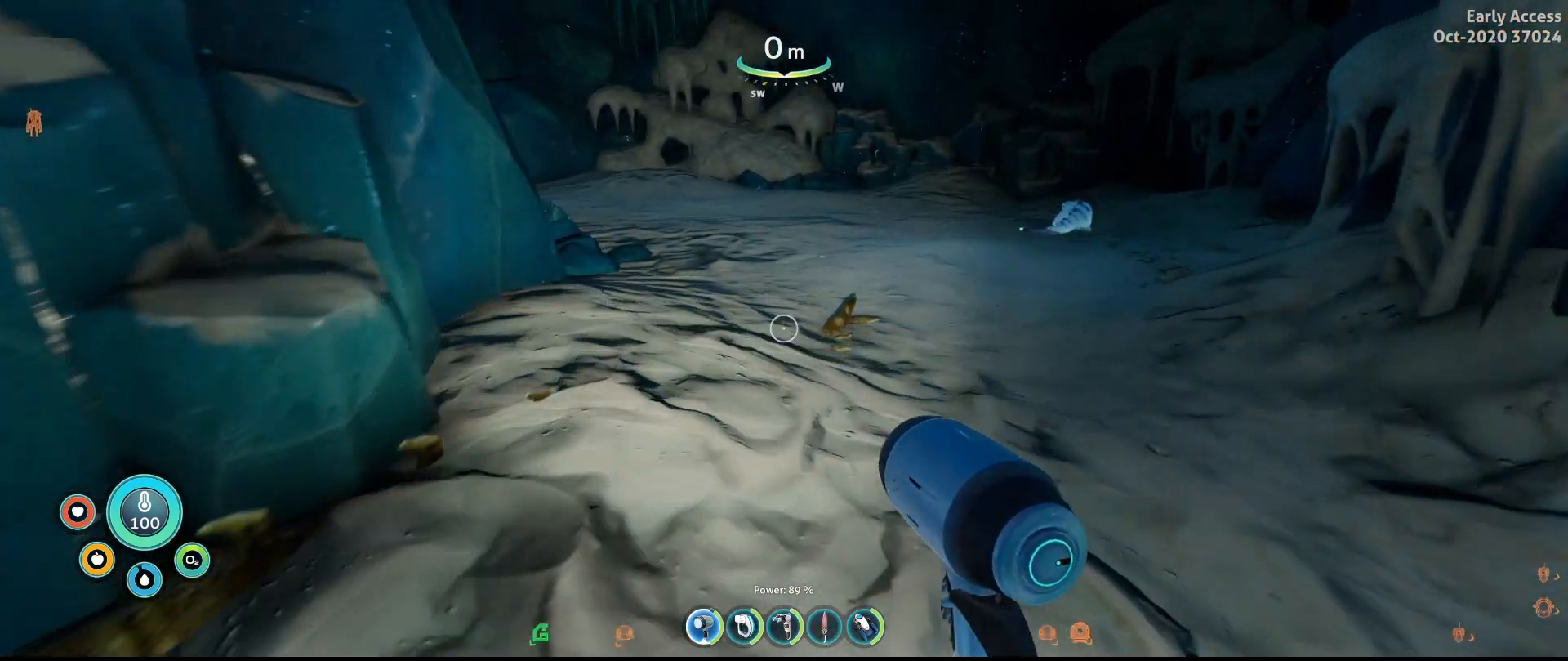
{"keys": ["shift", "w"], "mouse": [], "events": []}
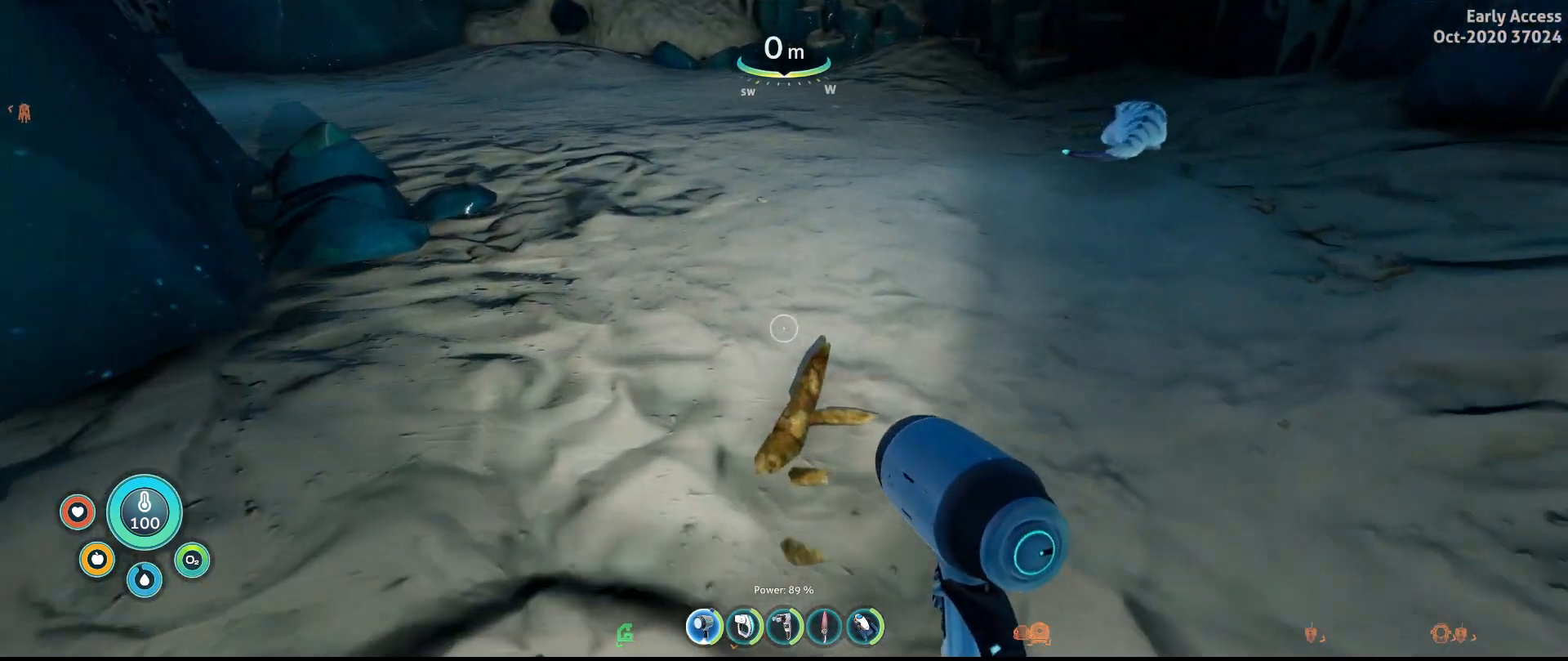
{"keys": ["w"], "mouse": [], "events": [[33, "shift", "up"], [167, "w", "up"], [400, "w", "down"]]}
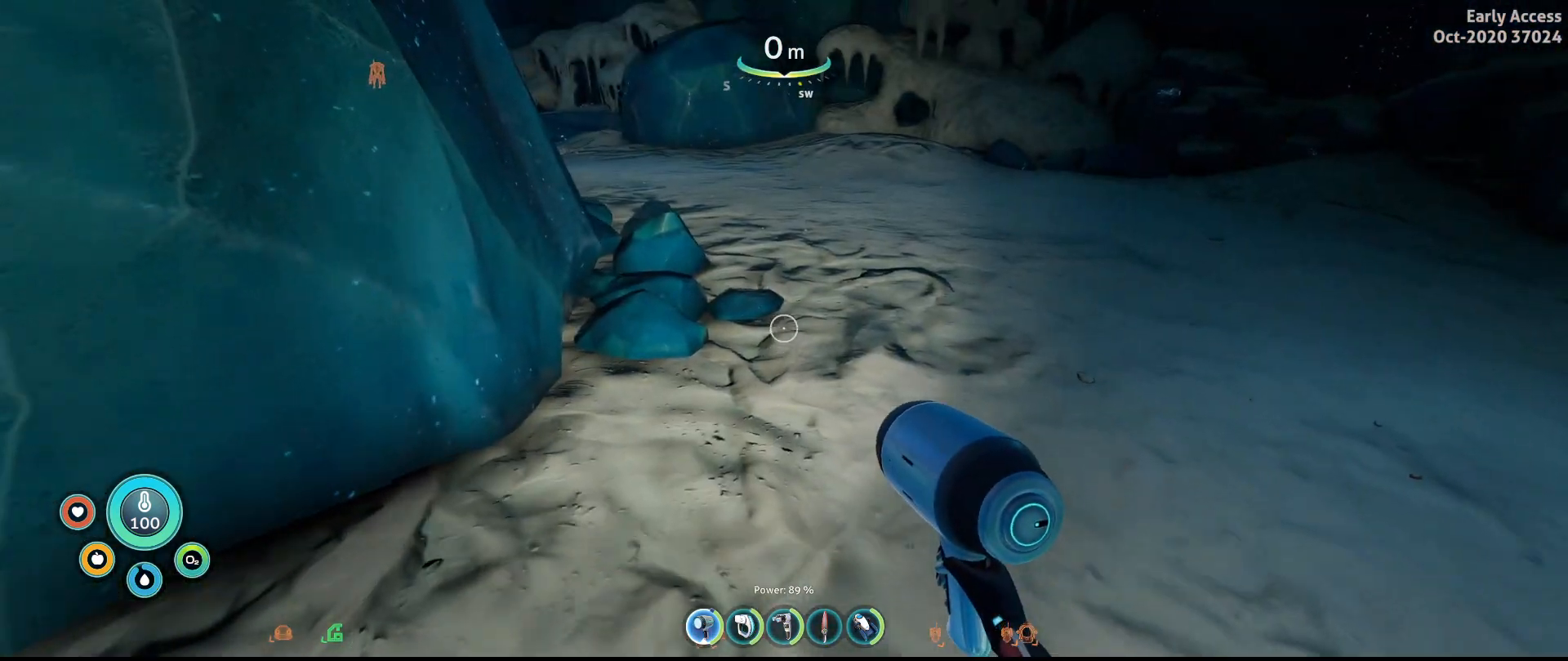
{"keys": ["w"], "mouse": [], "events": []}
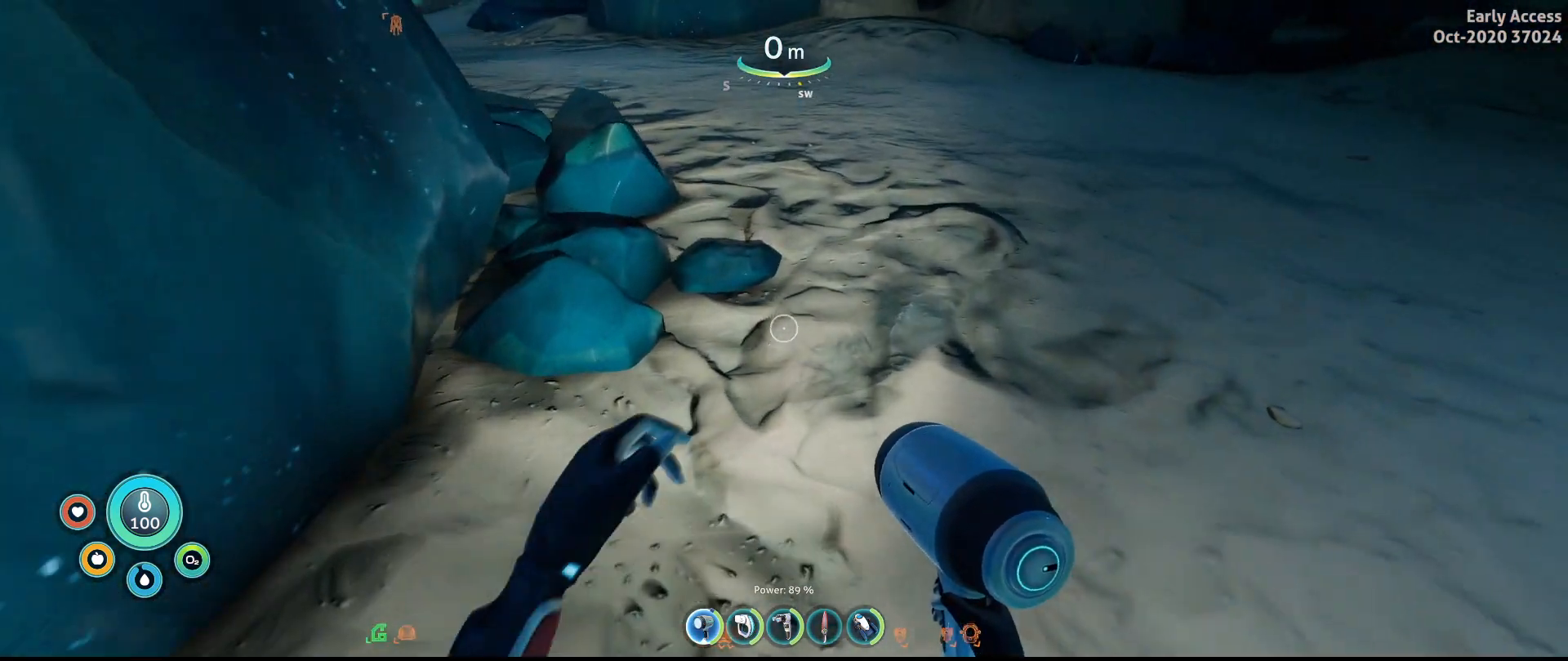
{"keys": ["w"], "mouse": [], "events": []}
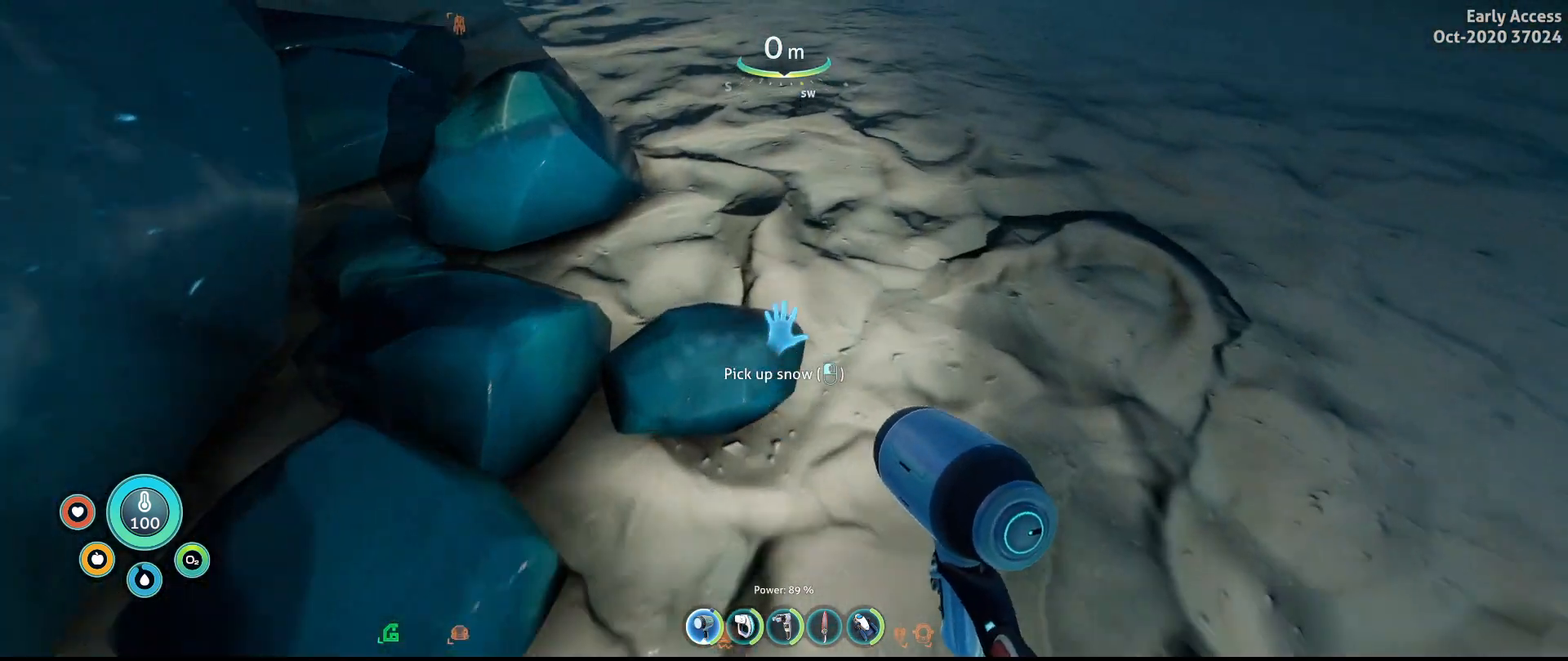
{"keys": [], "mouse": [], "events": [[167, "w", "up"]]}
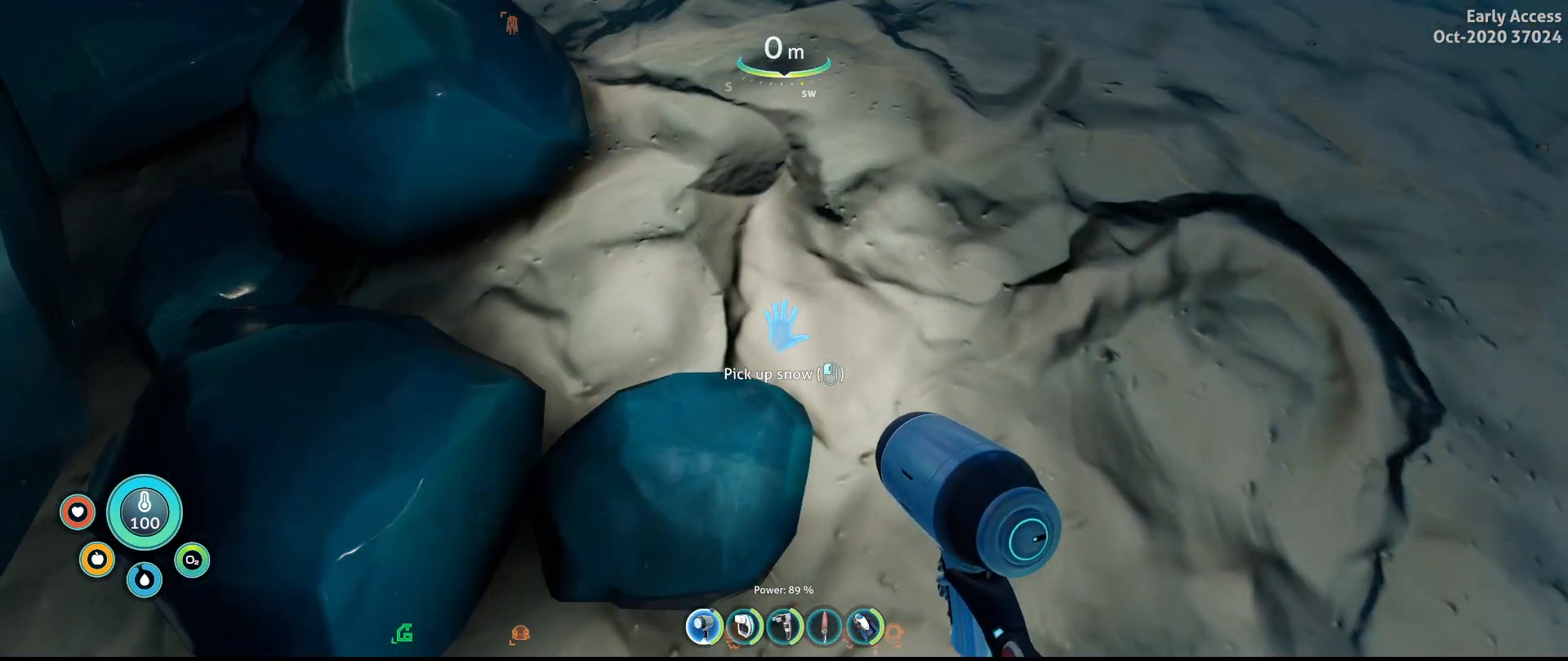
{"keys": ["w"], "mouse": [], "events": [[233, "w", "down"]]}
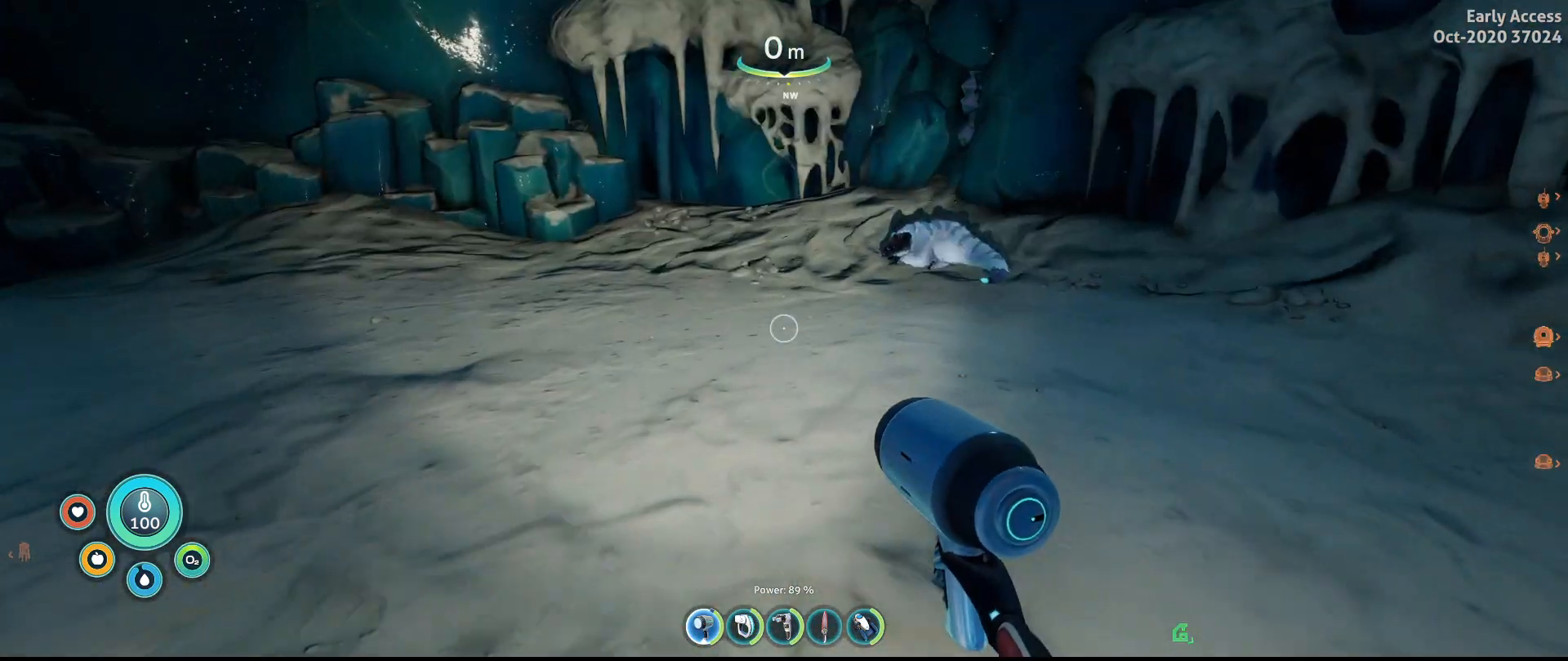
{"keys": ["w"], "mouse": [], "events": []}
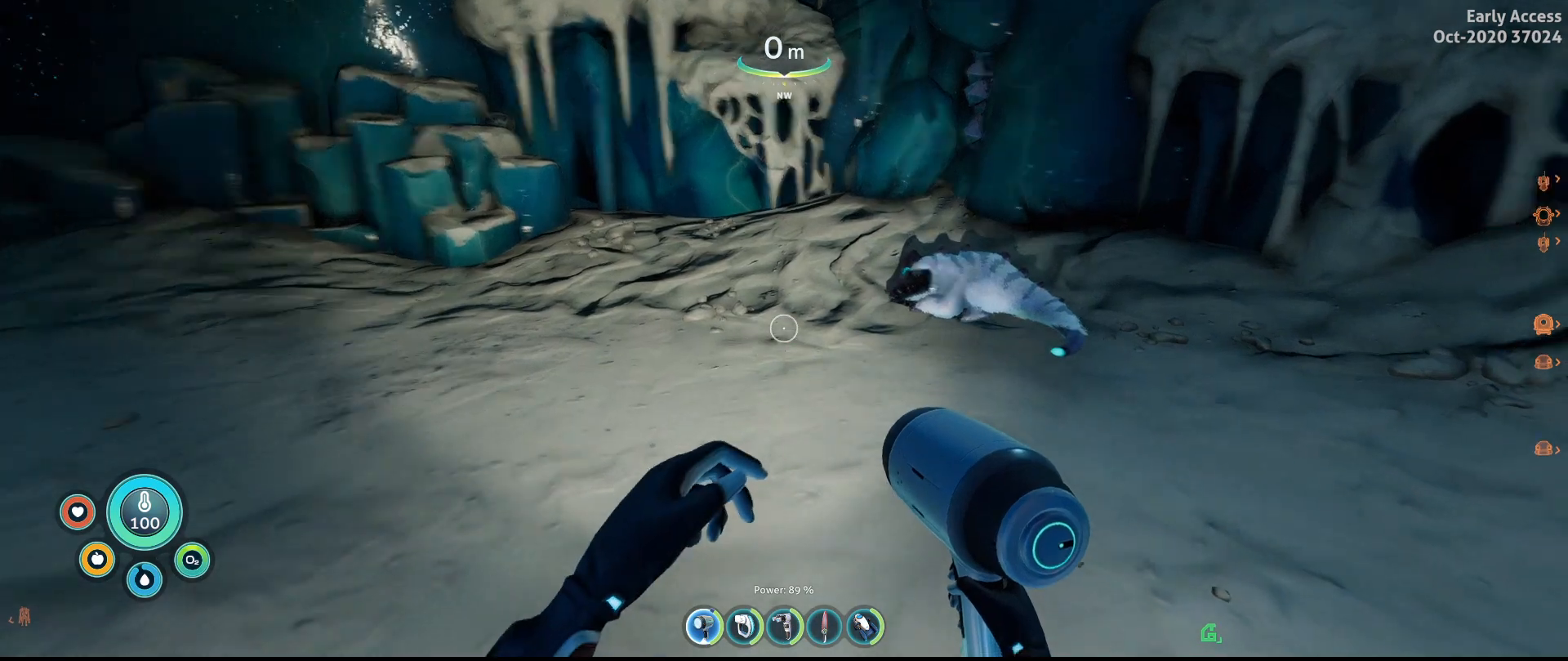
{"keys": ["w"], "mouse": [], "events": []}
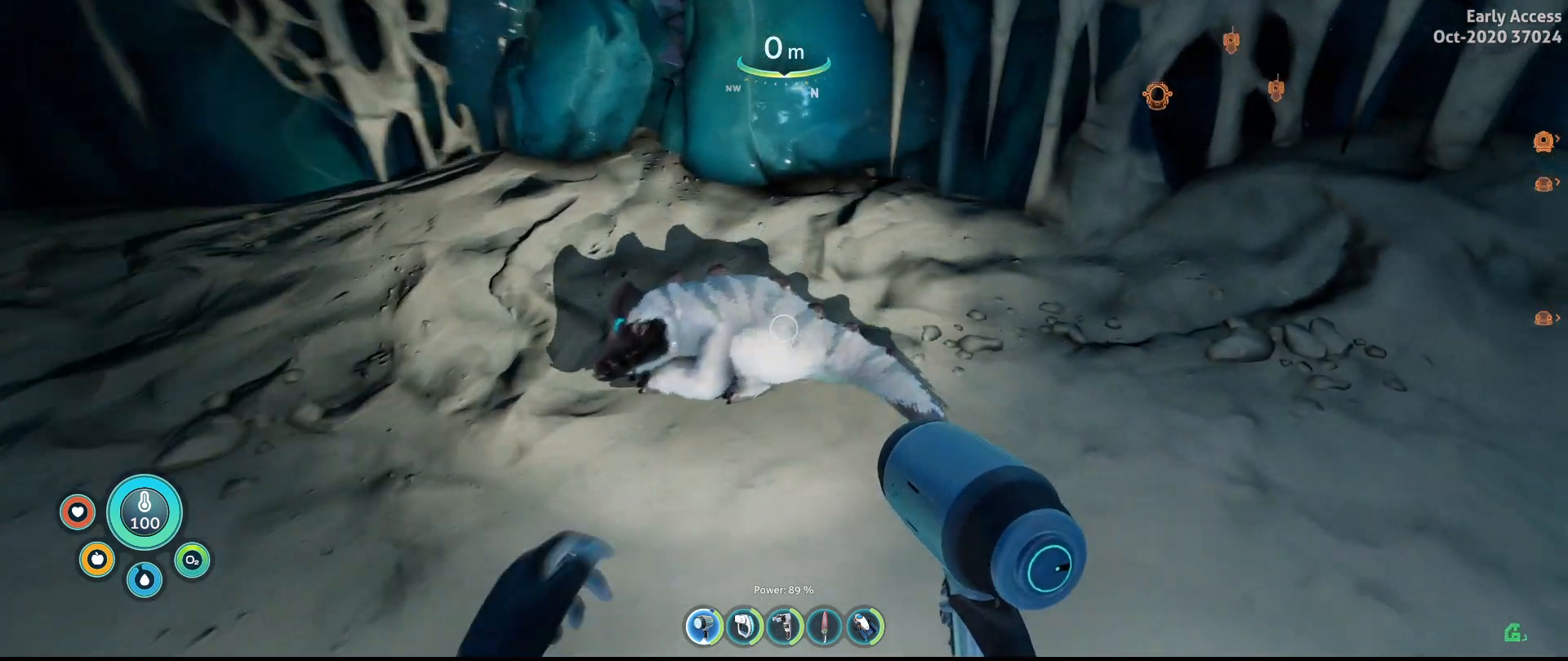
{"keys": ["a"], "mouse": [], "events": [[133, "a", "down"], [133, "w", "up"]]}
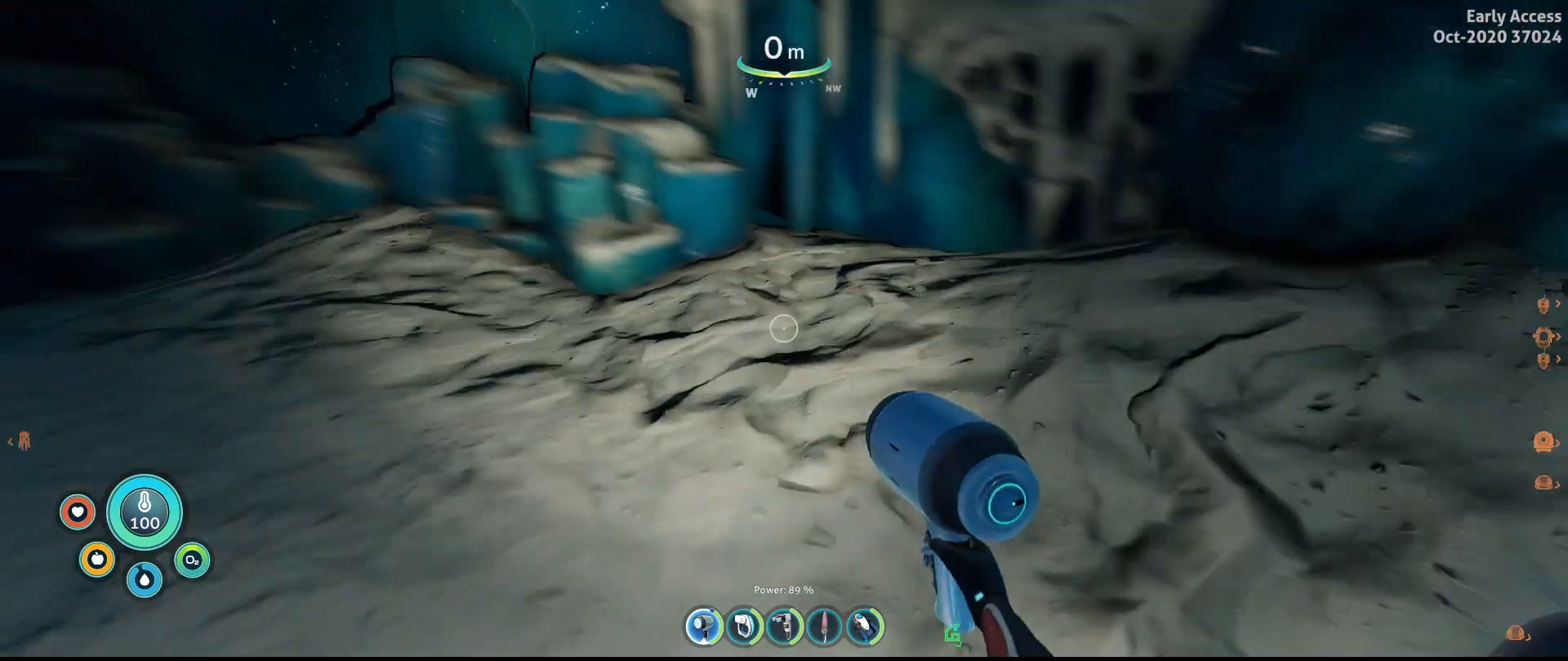
{"keys": ["a", "w"], "mouse": [], "events": [[33, "w", "down"]]}
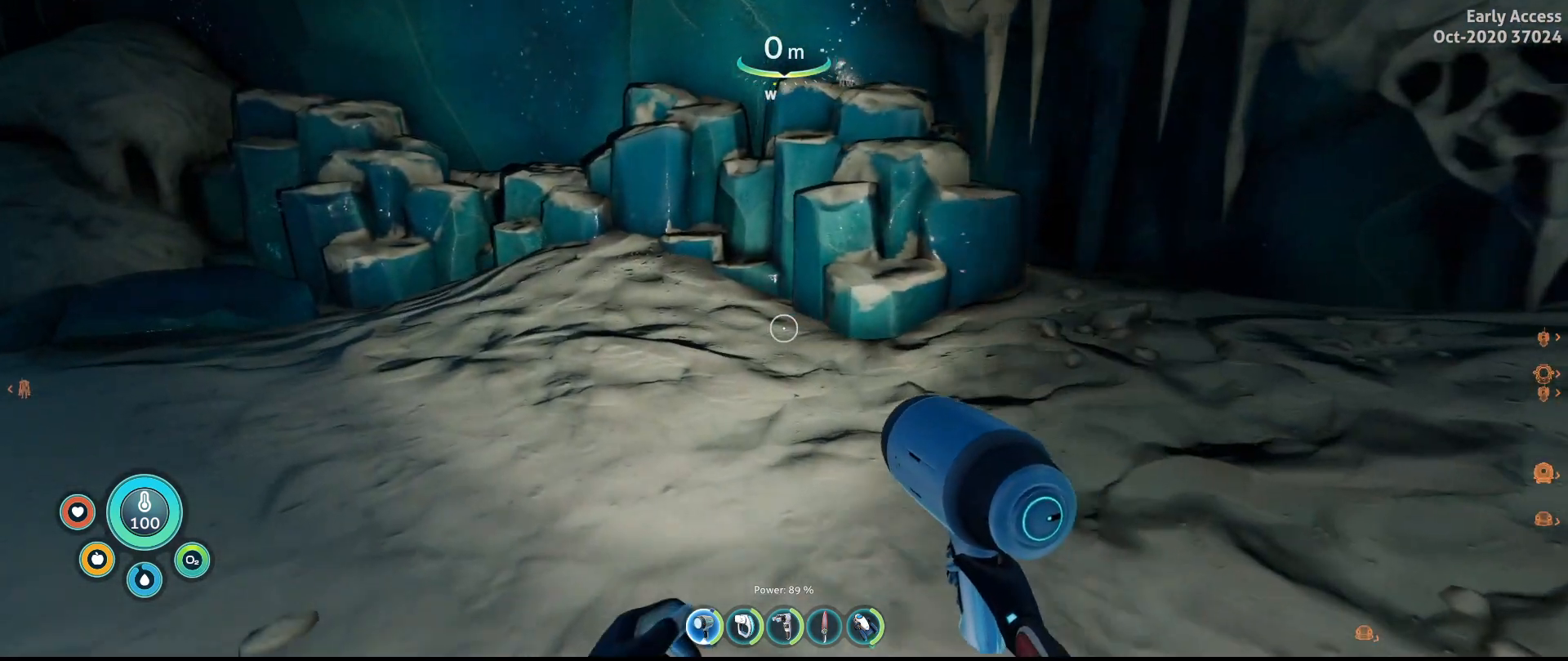
{"keys": ["a", "shift", "w"], "mouse": [], "events": [[300, "shift", "down"]]}
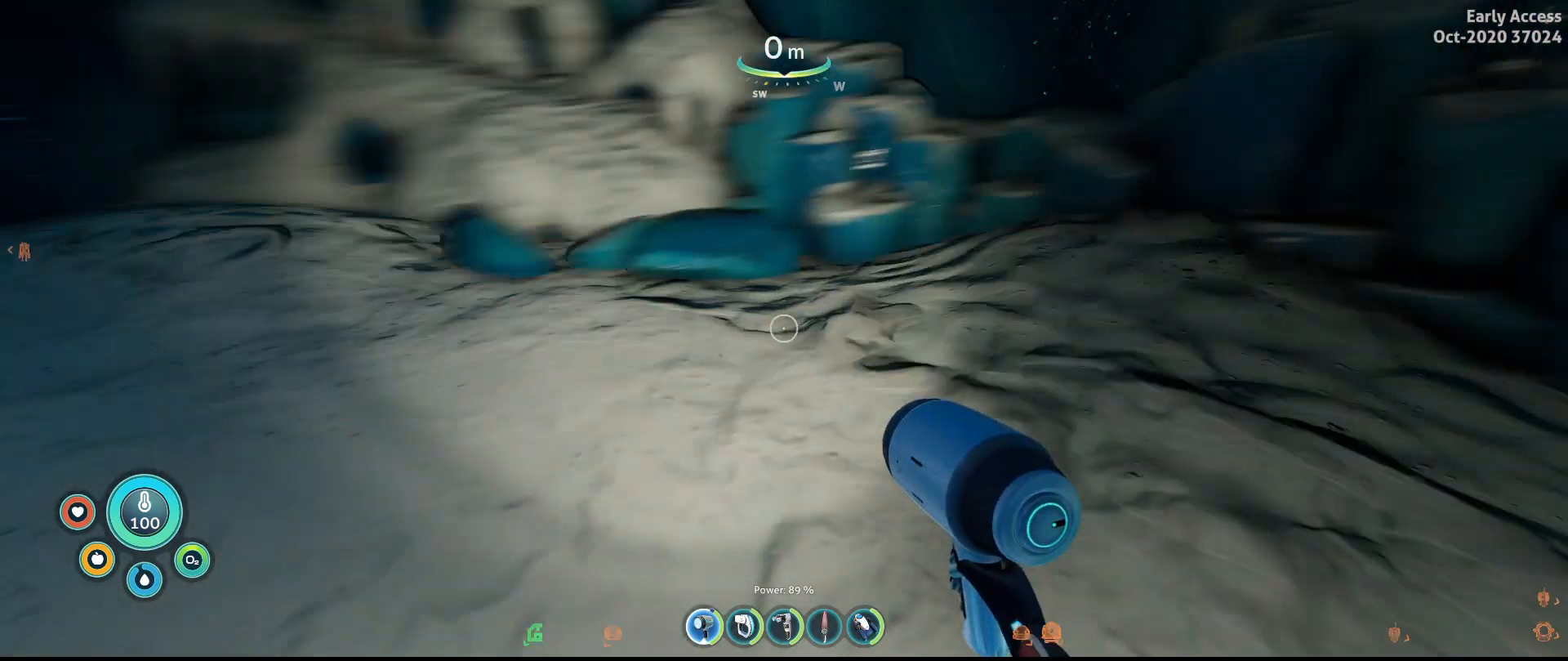
{"keys": ["a", "shift", "w"], "mouse": [], "events": []}
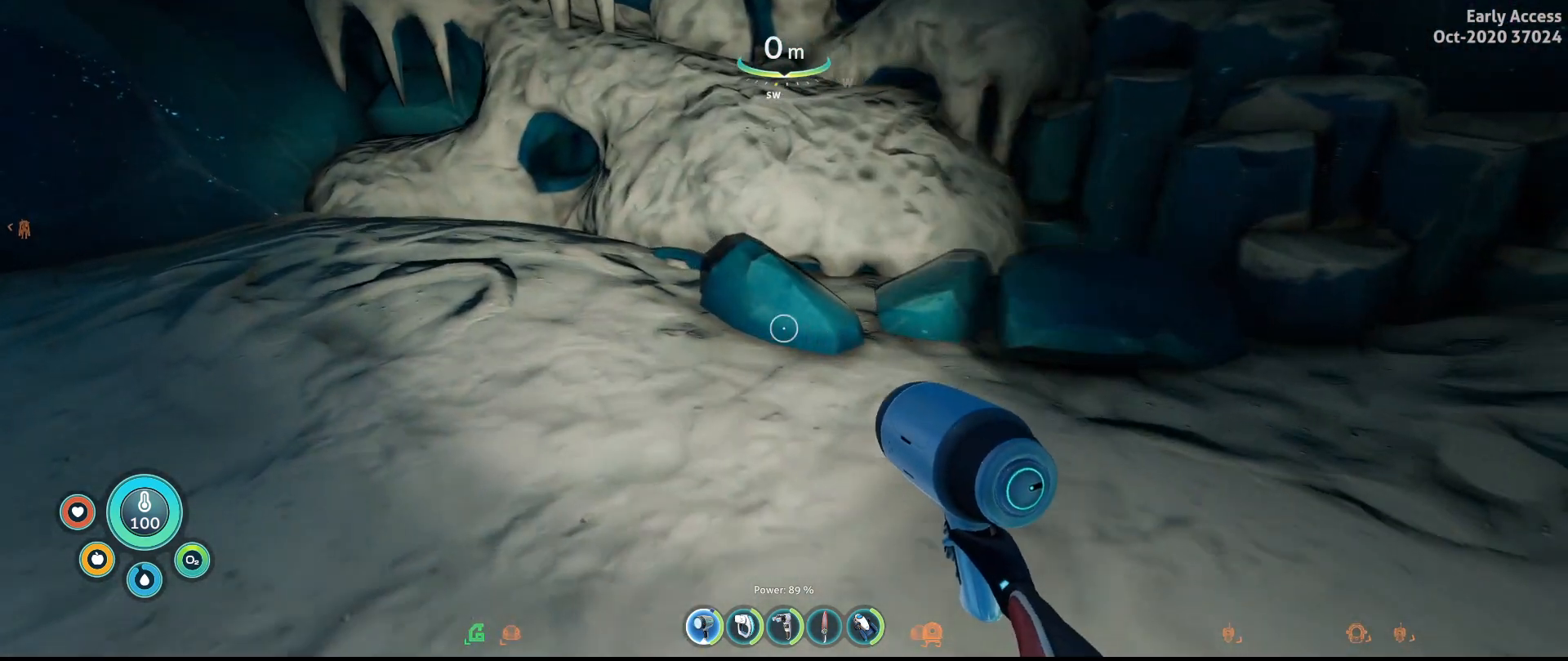
{"keys": ["shift", "w"], "mouse": [], "events": [[367, "a", "up"]]}
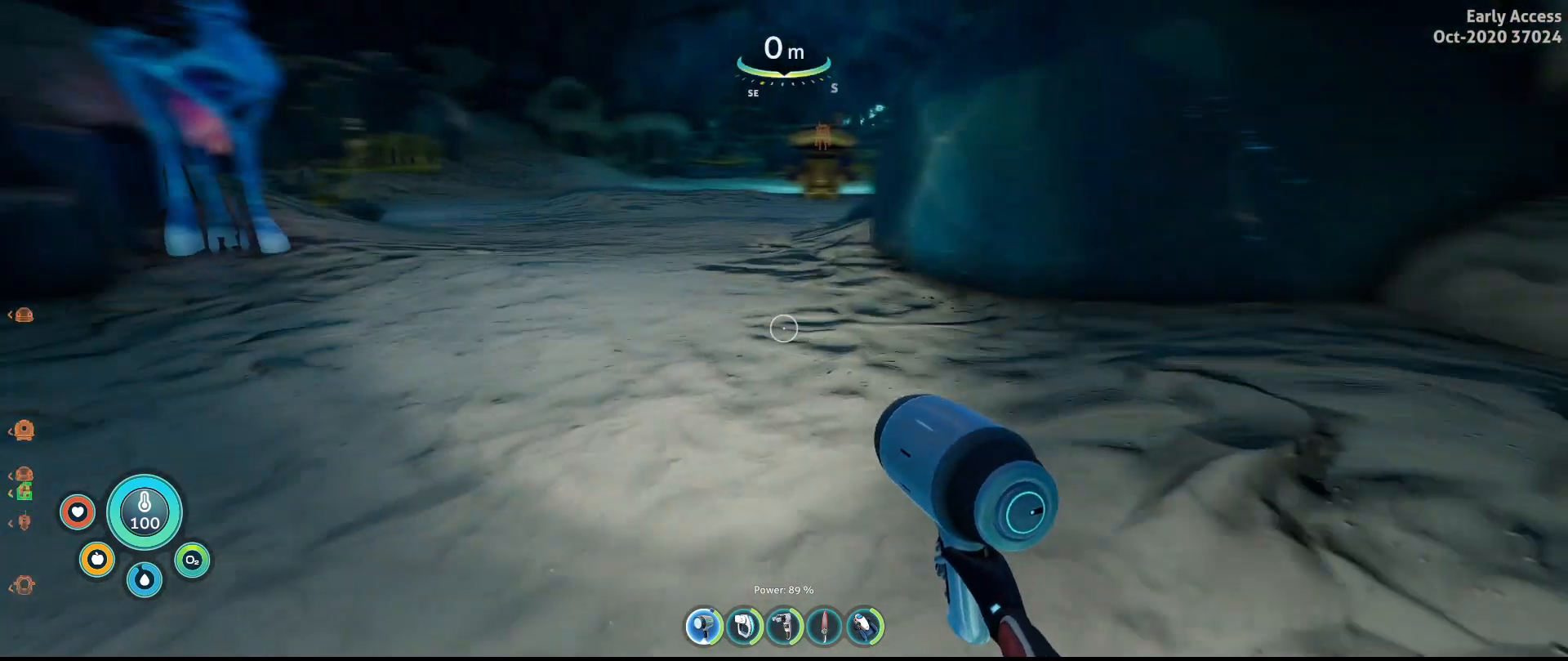
{"keys": ["shift", "w"], "mouse": [], "events": []}